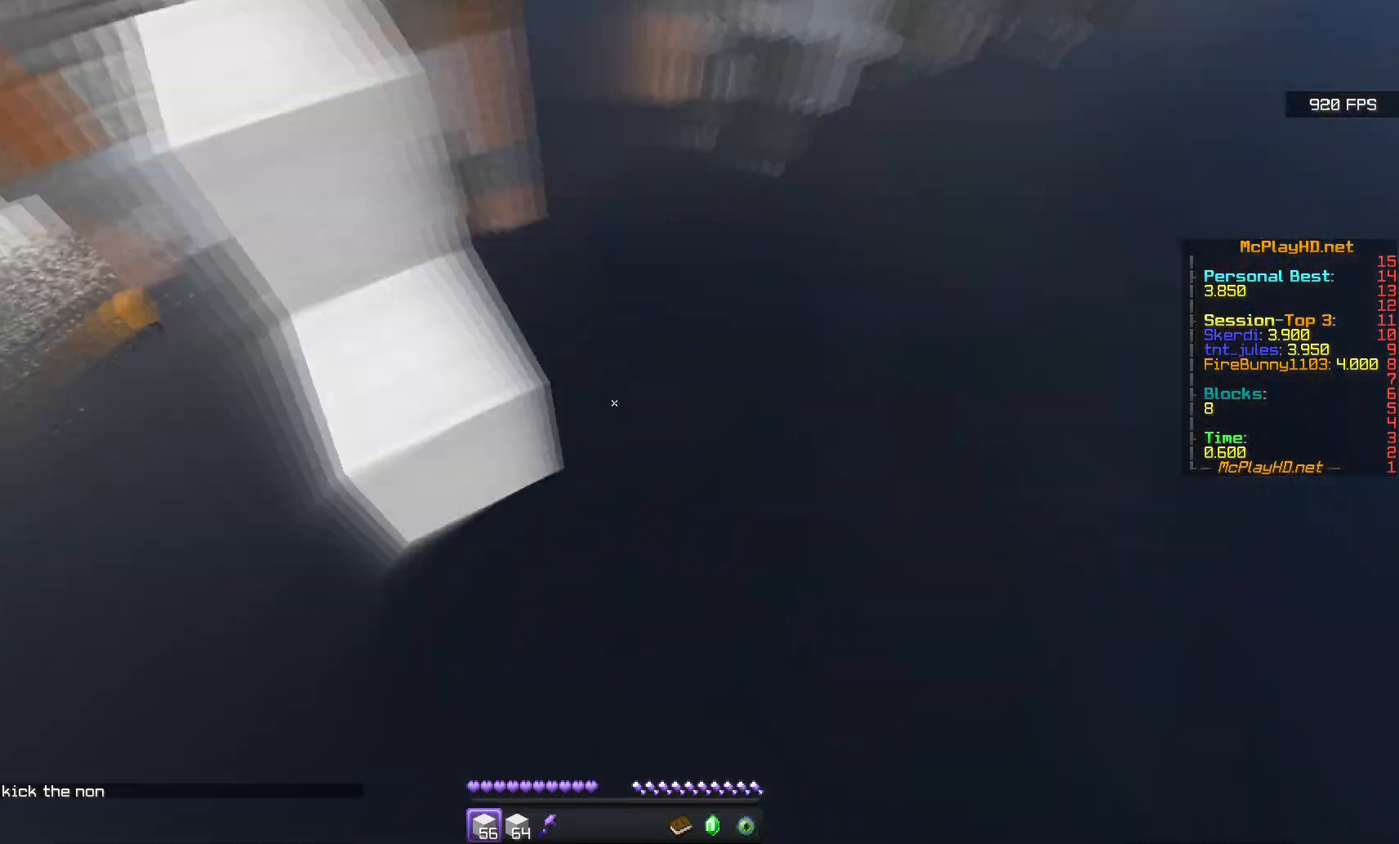
Gameplay with keyboard and mouse; each line is a JSON object with the keys and mouse buttons held at the frame after it. "events" lists presses ("down") and releases ("up") of "d", "q", "s", "space", "w", "mouse_left" and "mouse_right" between this image and that frame as [ms after this image, input, new state], when the widget could be followed in between. "mouse_left", "mouse_right" = the "left", "right" buttons of the "mouse" list. No other keys are recorded. Fast repeated clicks can show as one long hold. Mouse movement is not recorded.
{"keys": ["s"], "mouse": ["right"], "events": [[33, "d", "up"], [250, "d", "down"], [267, "mouse_right", "up"], [267, "s", "up"], [300, "space", "down"], [300, "w", "down"], [333, "q", "down"], [400, "q", "up"], [417, "space", "up"], [433, "s", "down"], [433, "w", "up"], [450, "mouse_right", "down"], [500, "d", "up"]]}
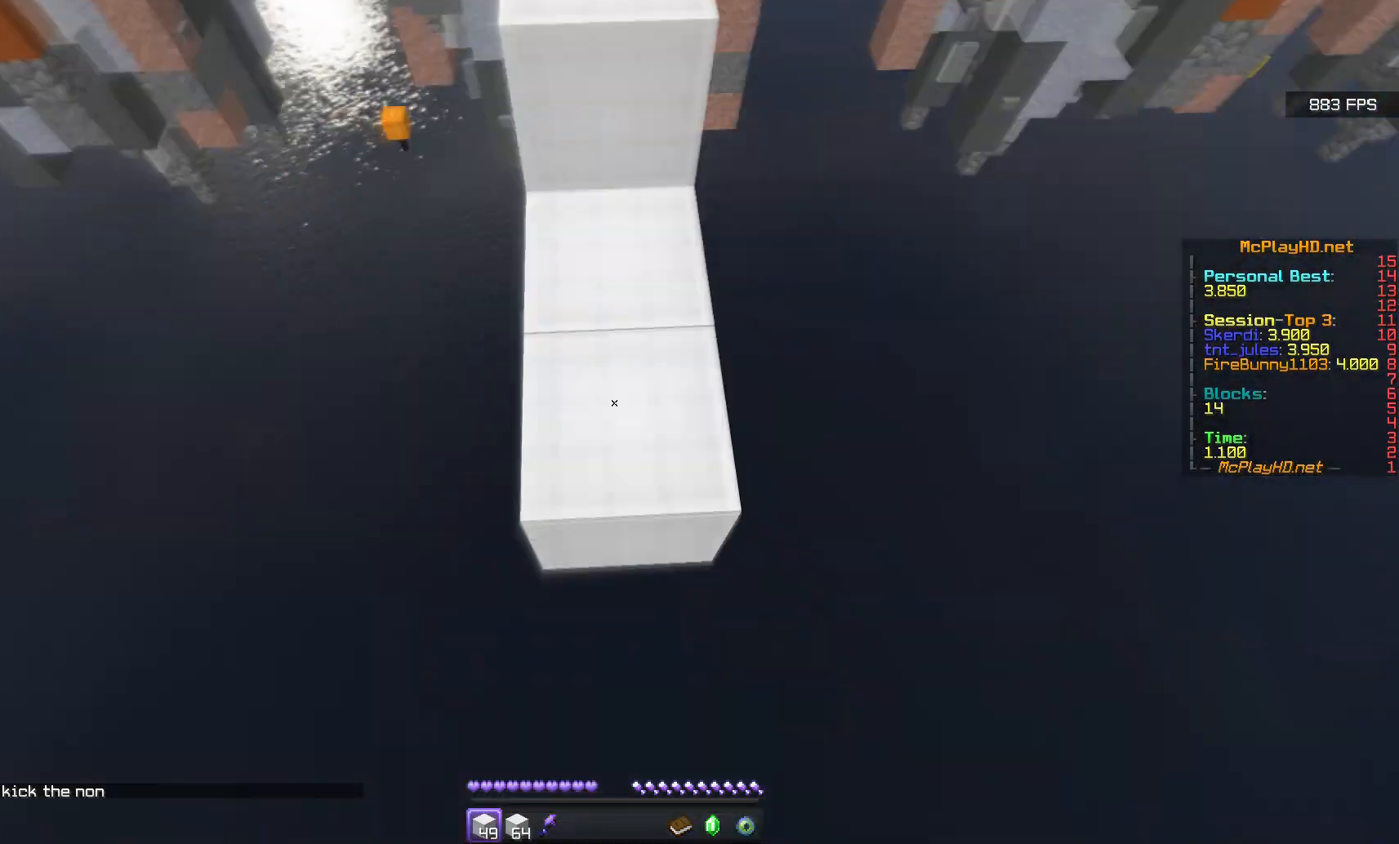
{"keys": ["s"], "mouse": ["right"], "events": [[200, "d", "down"], [200, "mouse_right", "up"], [233, "space", "down"], [250, "s", "up"], [283, "q", "down"], [283, "w", "down"], [333, "q", "up"], [383, "s", "down"], [383, "space", "up"], [383, "w", "up"], [450, "d", "up"], [467, "mouse_right", "down"]]}
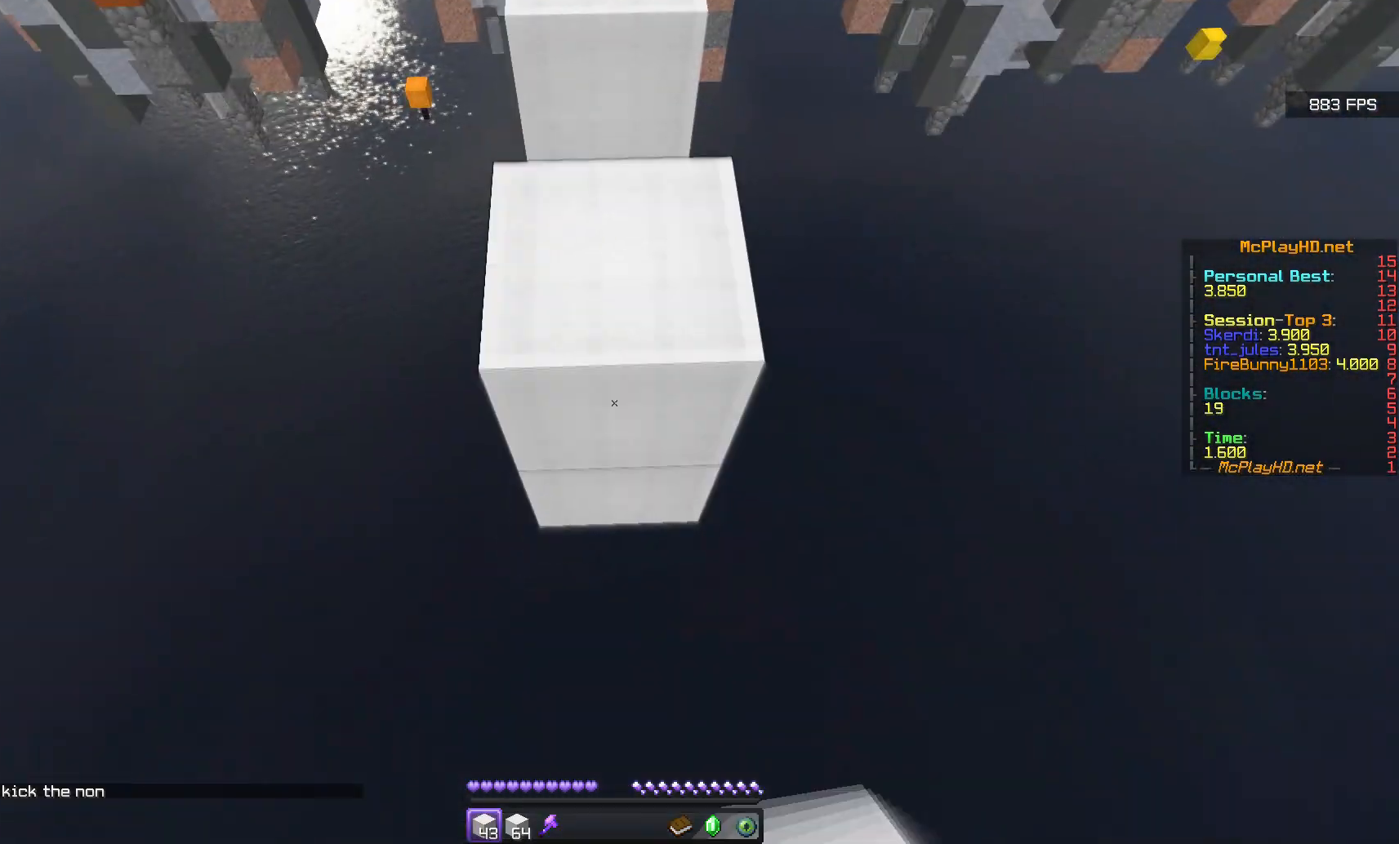
{"keys": ["s"], "mouse": ["right"], "events": [[150, "d", "down"], [150, "mouse_right", "up"], [167, "s", "up"], [183, "space", "down"], [217, "w", "down"], [250, "q", "down"], [267, "q", "up"], [317, "s", "down"], [333, "w", "up"], [350, "mouse_right", "down"], [350, "space", "up"], [383, "d", "up"]]}
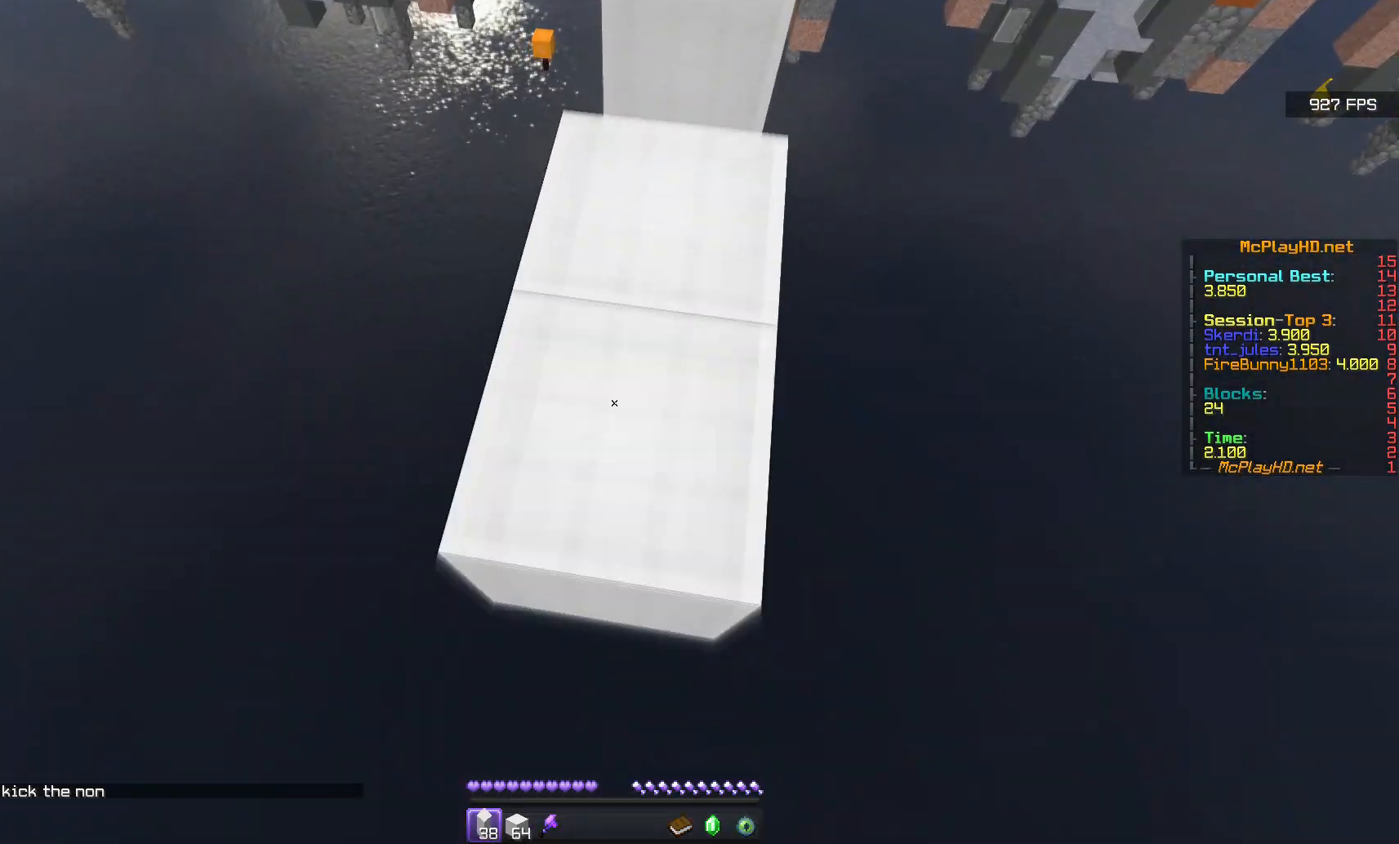
{"keys": ["s"], "mouse": ["right"], "events": [[100, "d", "down"], [117, "mouse_right", "up"], [133, "s", "up"], [133, "space", "down"], [167, "w", "down"], [283, "s", "down"], [283, "w", "up"], [300, "mouse_right", "down"], [300, "space", "up"], [350, "d", "up"]]}
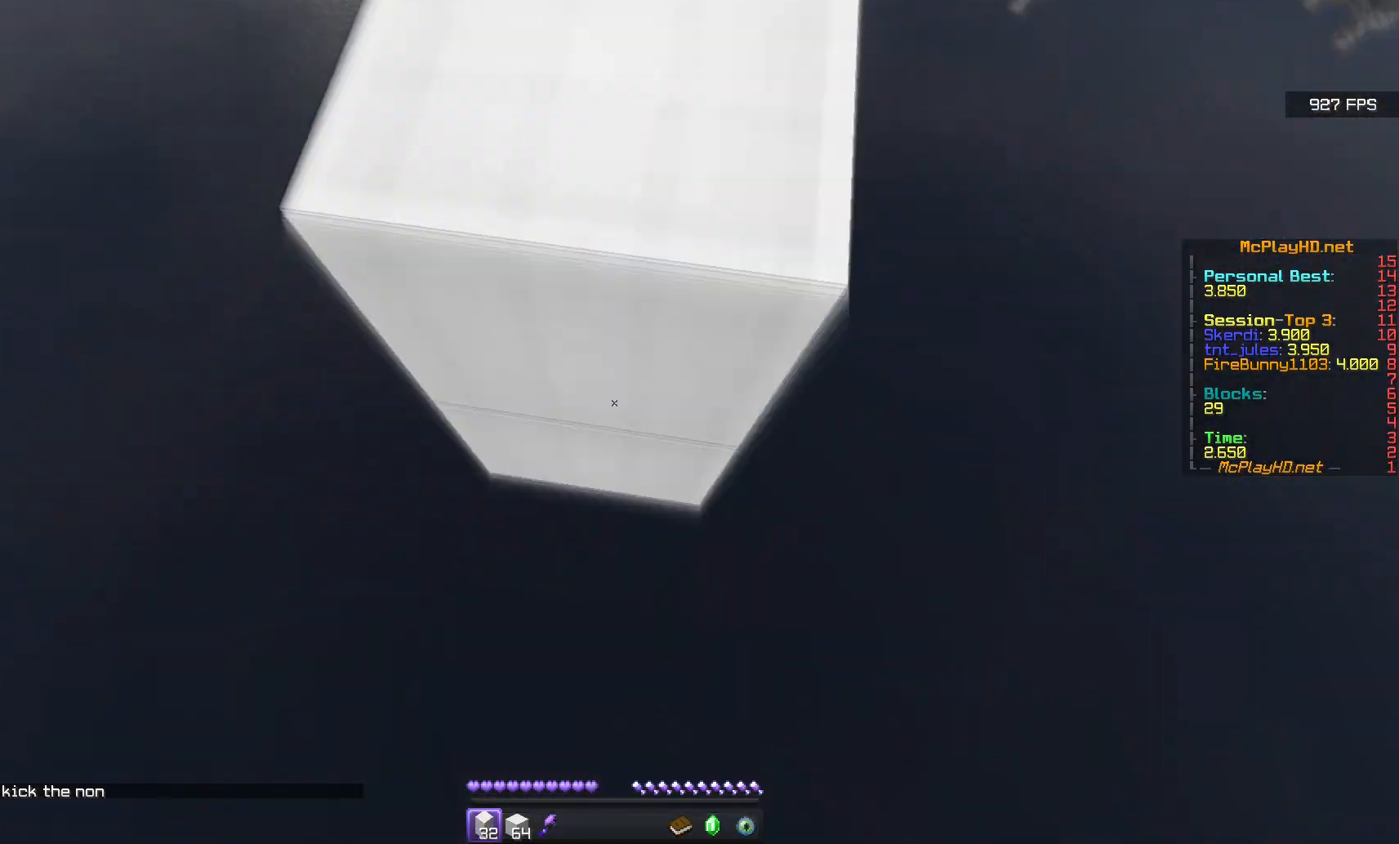
{"keys": ["w"], "mouse": [], "events": [[17, "d", "down"], [17, "mouse_right", "up"], [67, "s", "up"], [67, "w", "down"], [117, "space", "down"], [133, "d", "up"], [183, "space", "up"]]}
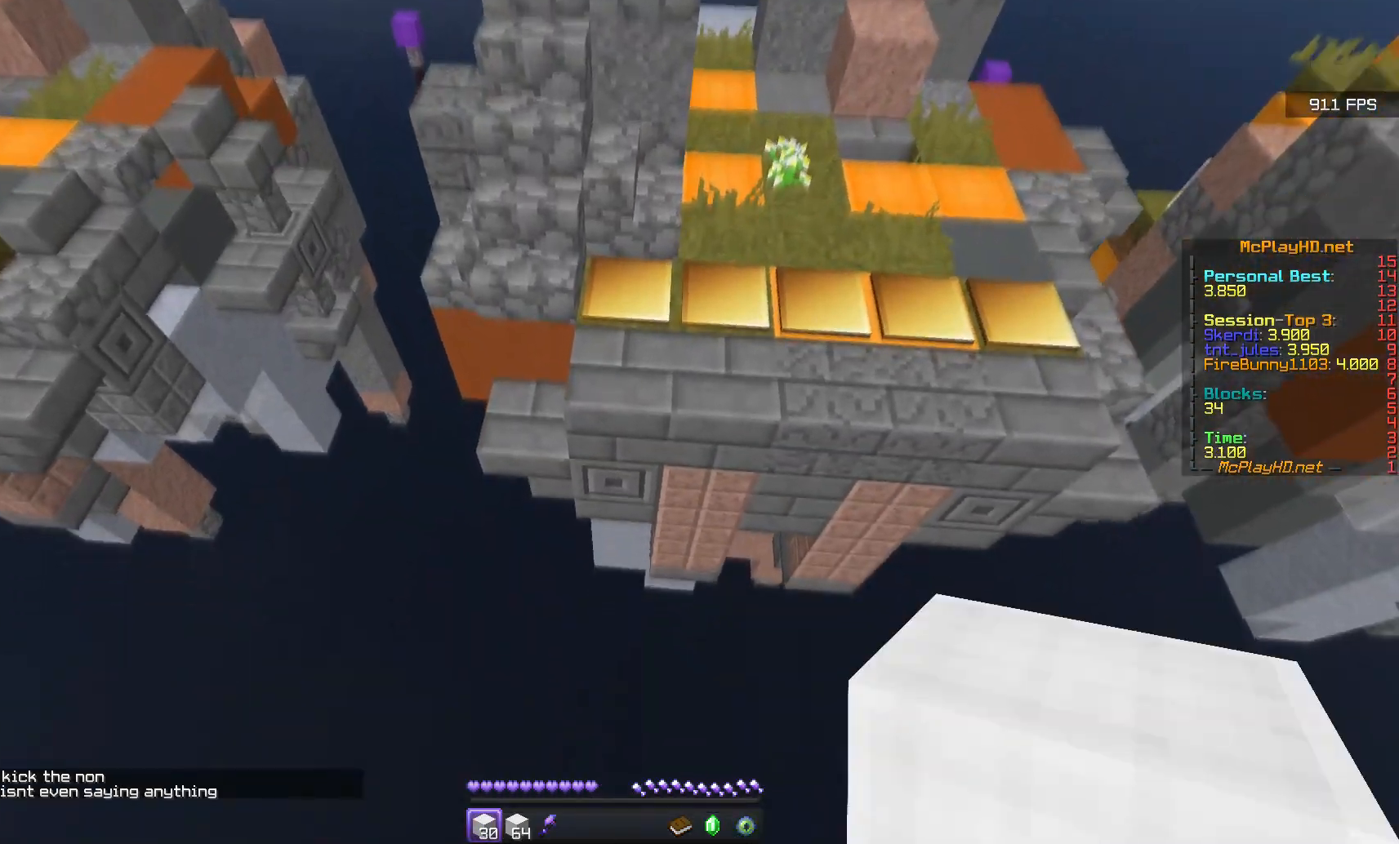
{"keys": ["w"], "mouse": ["right"], "events": [[150, "mouse_right", "down"], [250, "mouse_right", "up"], [417, "mouse_right", "down"]]}
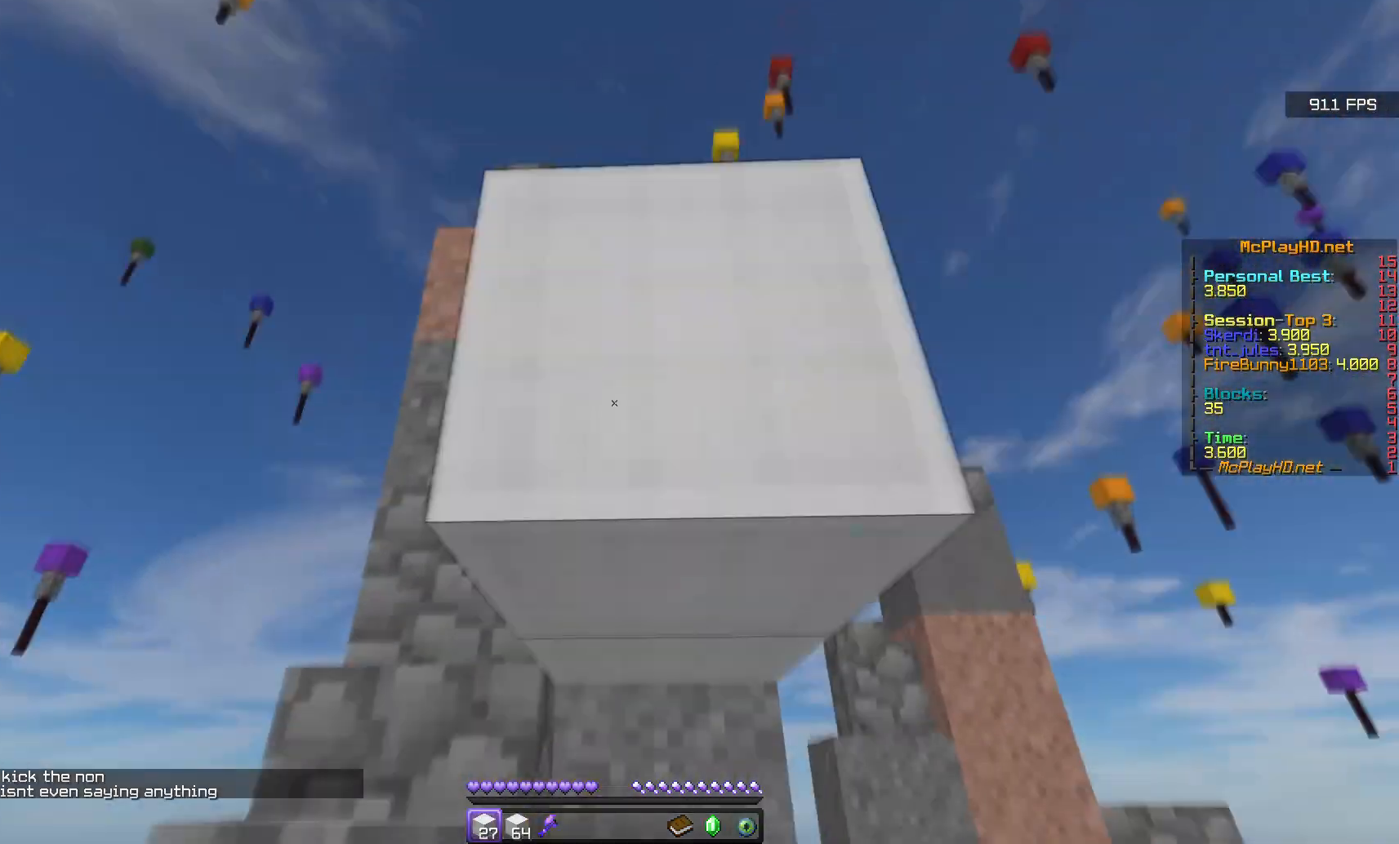
{"keys": ["w"], "mouse": [], "events": [[33, "mouse_right", "up"], [33, "space", "down"], [100, "space", "up"]]}
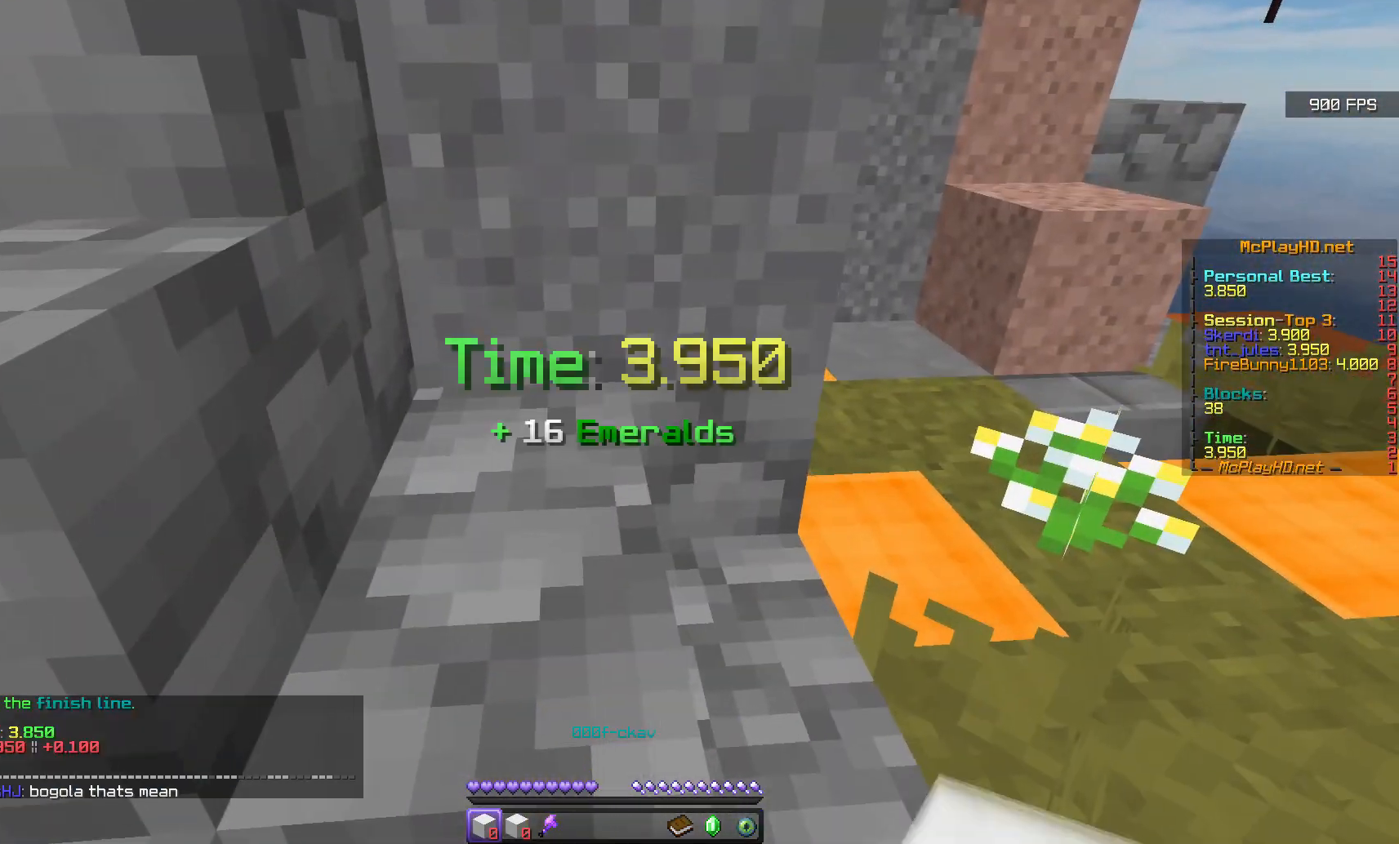
{"keys": [], "mouse": [], "events": [[33, "w", "up"]]}
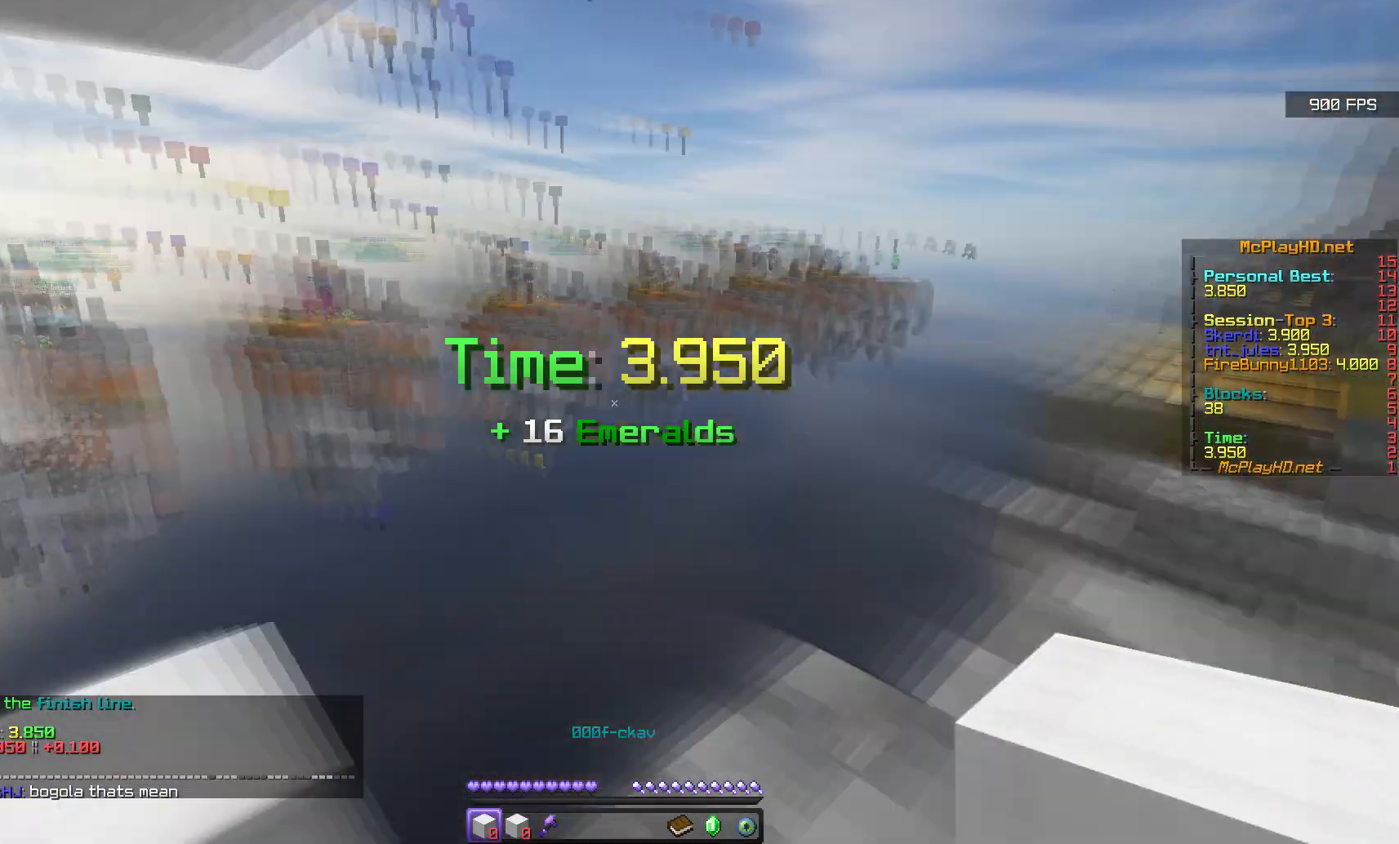
{"keys": [], "mouse": [], "events": []}
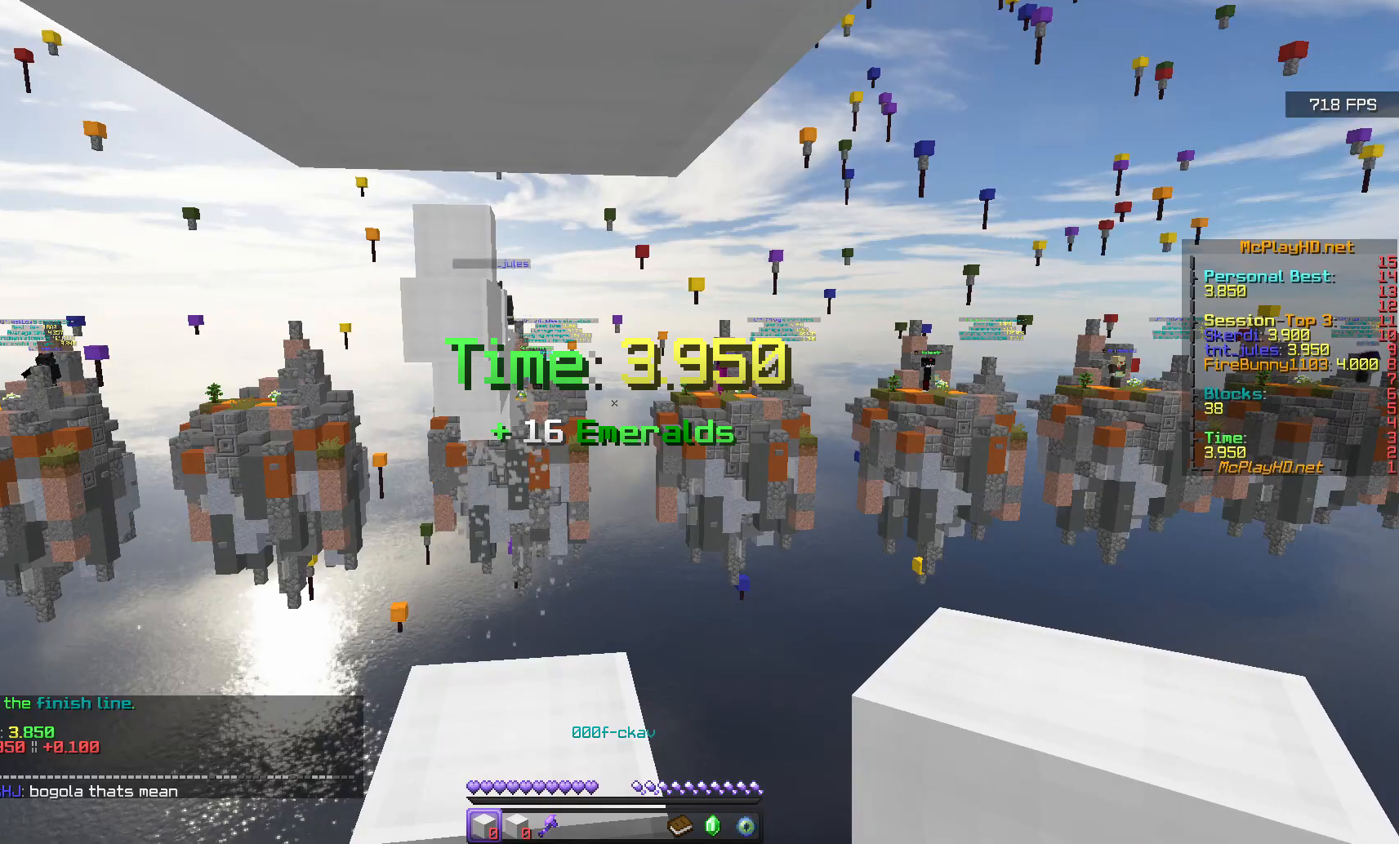
{"keys": ["space", "w"], "mouse": [], "events": [[83, "space", "down"], [83, "w", "down"]]}
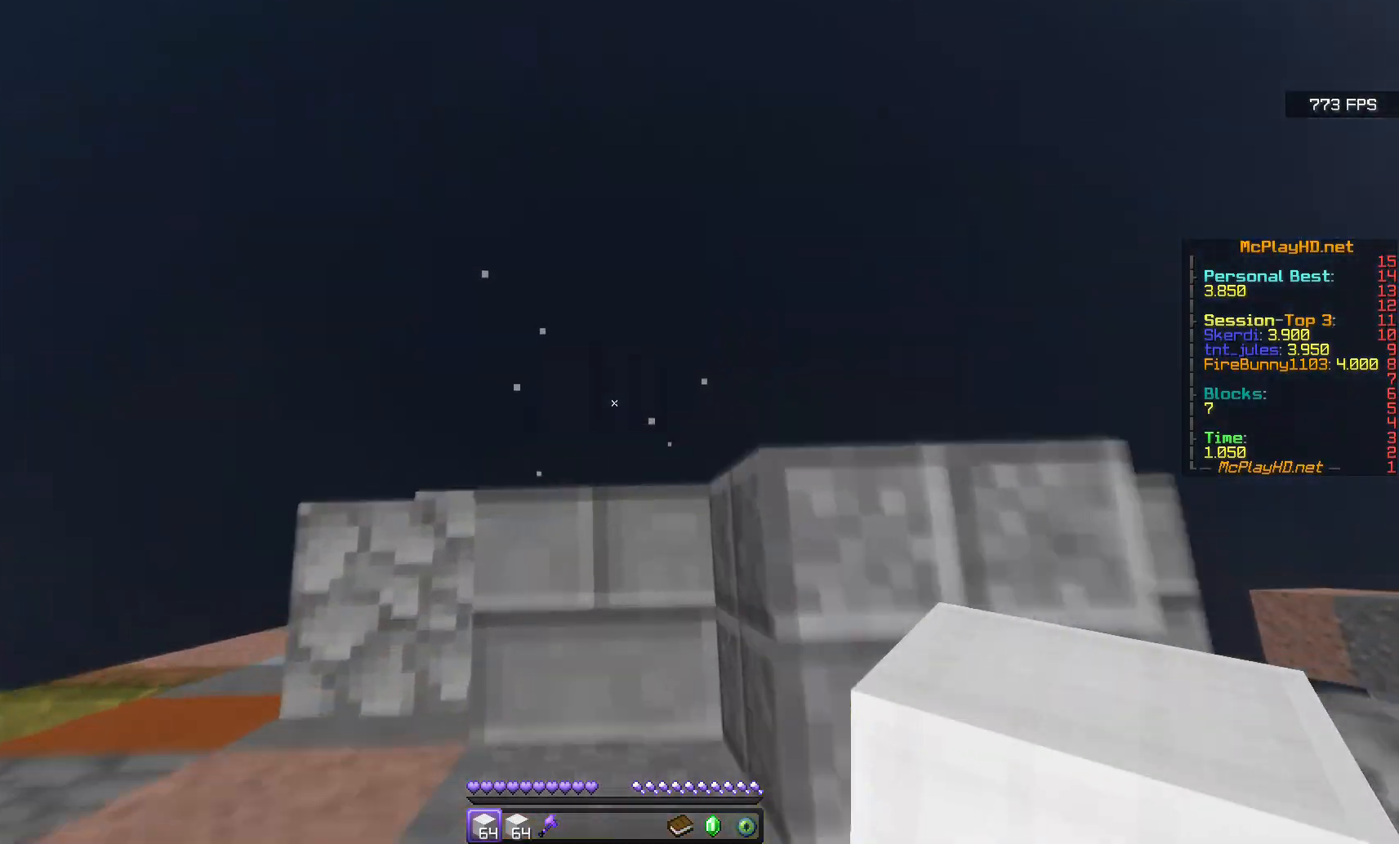
{"keys": ["s"], "mouse": ["right"], "events": [[317, "d", "down"], [383, "space", "up"], [383, "w", "up"], [417, "s", "down"], [450, "mouse_right", "down"], [467, "d", "up"]]}
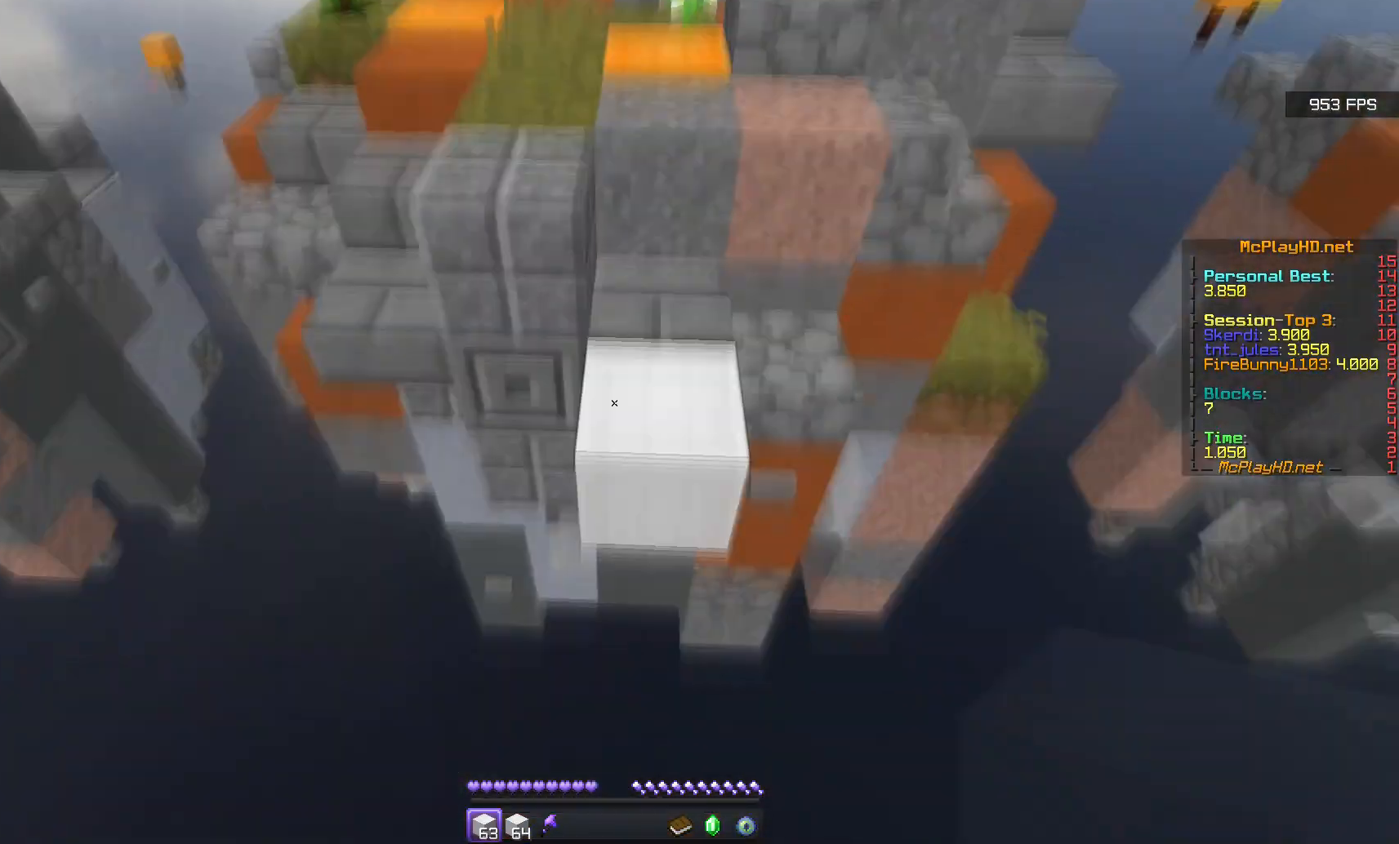
{"keys": ["s"], "mouse": ["right"], "events": [[150, "d", "down"], [150, "mouse_right", "up"], [167, "s", "up"], [167, "space", "down"], [200, "w", "down"], [233, "q", "down"], [250, "q", "up"], [317, "space", "up"], [317, "w", "up"], [333, "mouse_right", "down"], [333, "s", "down"], [383, "d", "up"], [417, "mouse_right", "up"], [433, "mouse_right", "down"], [450, "mouse_right", "up"], [467, "mouse_right", "down"]]}
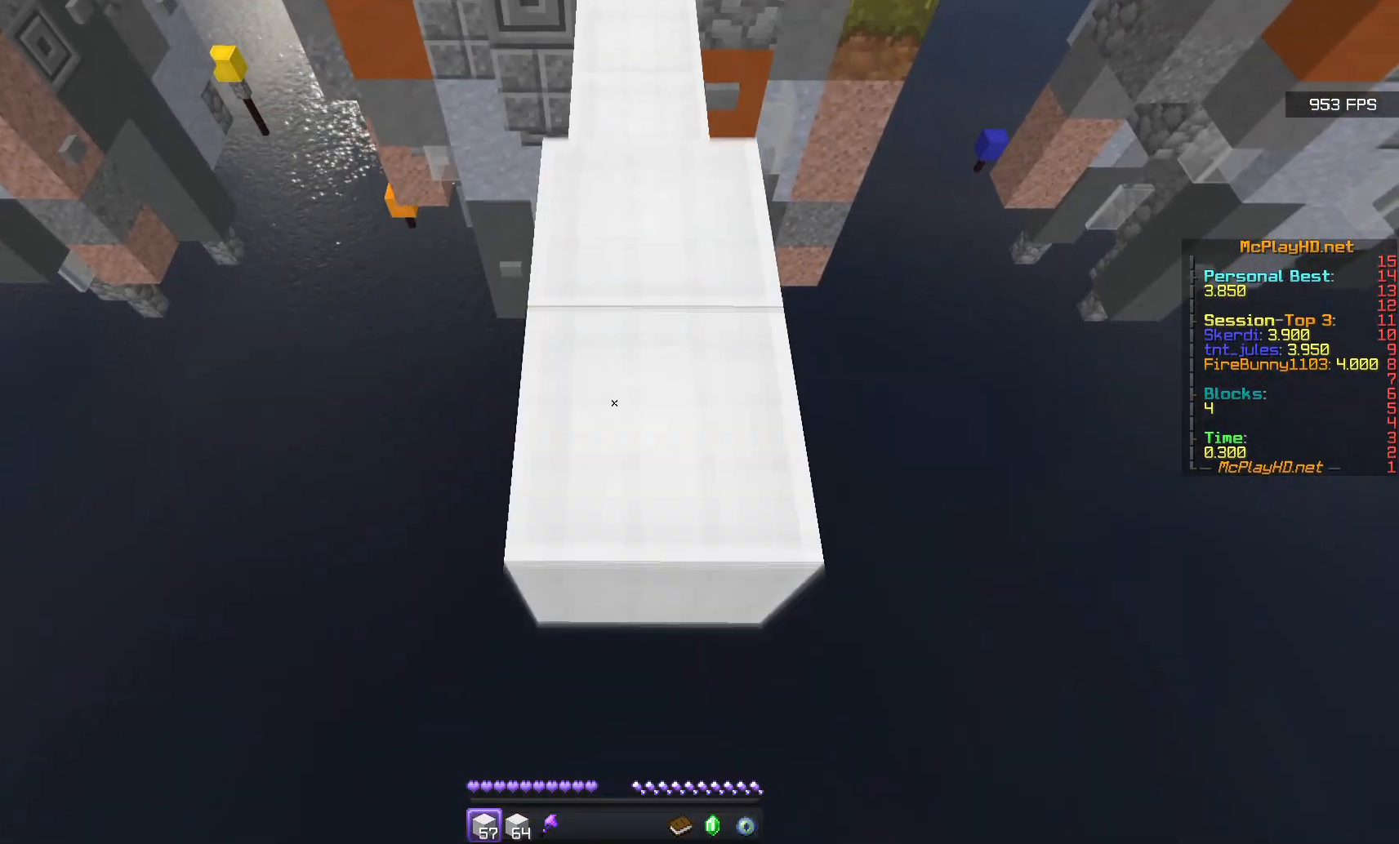
{"keys": ["s"], "mouse": [], "events": [[83, "d", "down"], [83, "mouse_right", "up"], [100, "space", "down"], [133, "s", "up"], [167, "q", "down"], [167, "w", "down"], [217, "q", "up"], [283, "s", "down"], [283, "space", "up"], [283, "w", "up"], [333, "d", "up"], [350, "mouse_right", "down"], [383, "mouse_right", "up"], [417, "mouse_right", "down"], [500, "mouse_right", "up"]]}
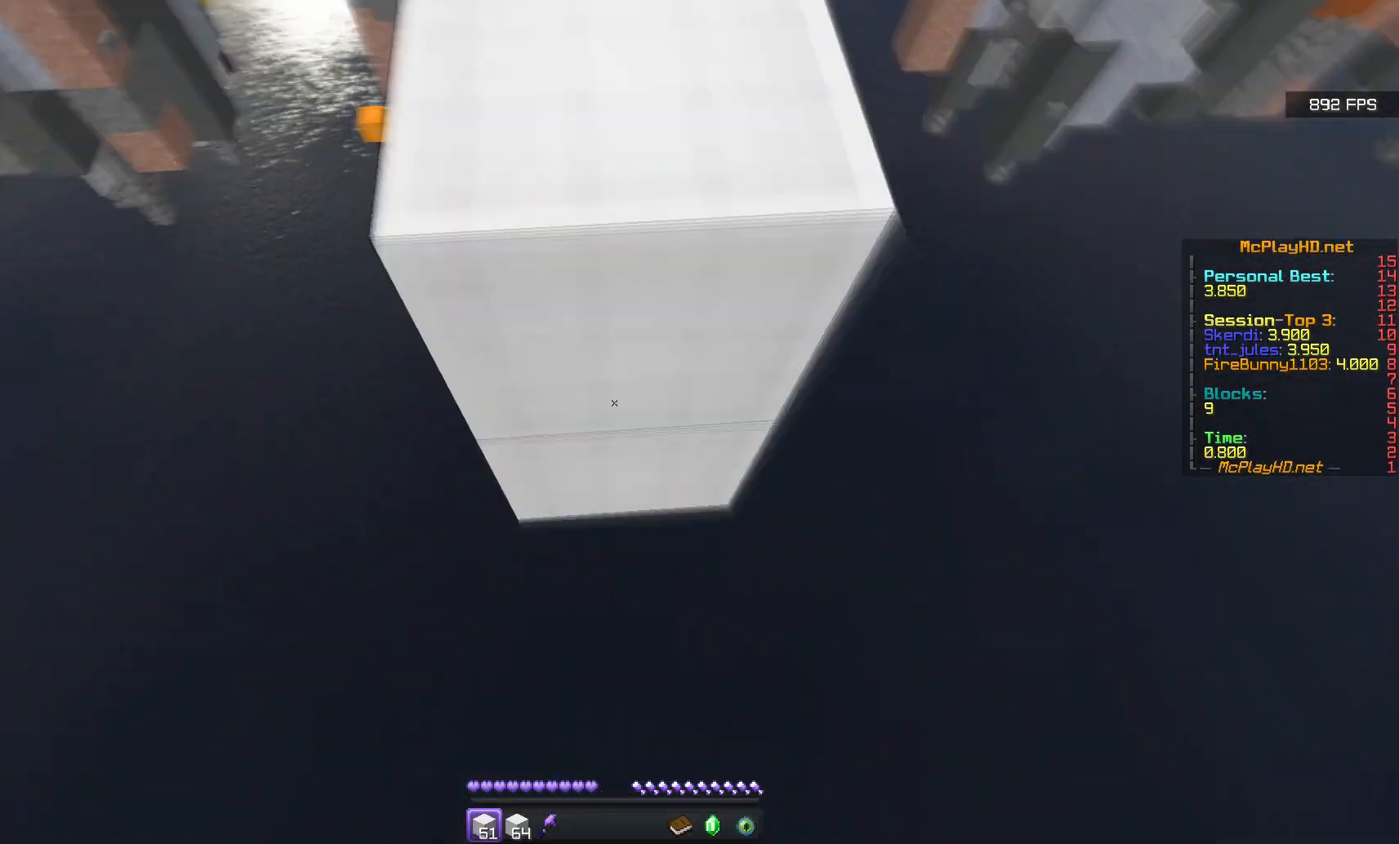
{"keys": ["d", "space"], "mouse": [], "events": [[33, "d", "down"], [50, "space", "down"], [67, "s", "up"], [100, "w", "down"], [133, "q", "down"], [183, "q", "up"], [233, "s", "down"], [233, "space", "up"], [233, "w", "up"], [250, "mouse_right", "down"], [283, "d", "up"], [333, "mouse_right", "up"], [350, "mouse_right", "down"], [400, "mouse_right", "up"], [417, "mouse_right", "down"], [500, "d", "down"], [500, "mouse_right", "up"], [500, "s", "up"], [500, "space", "down"]]}
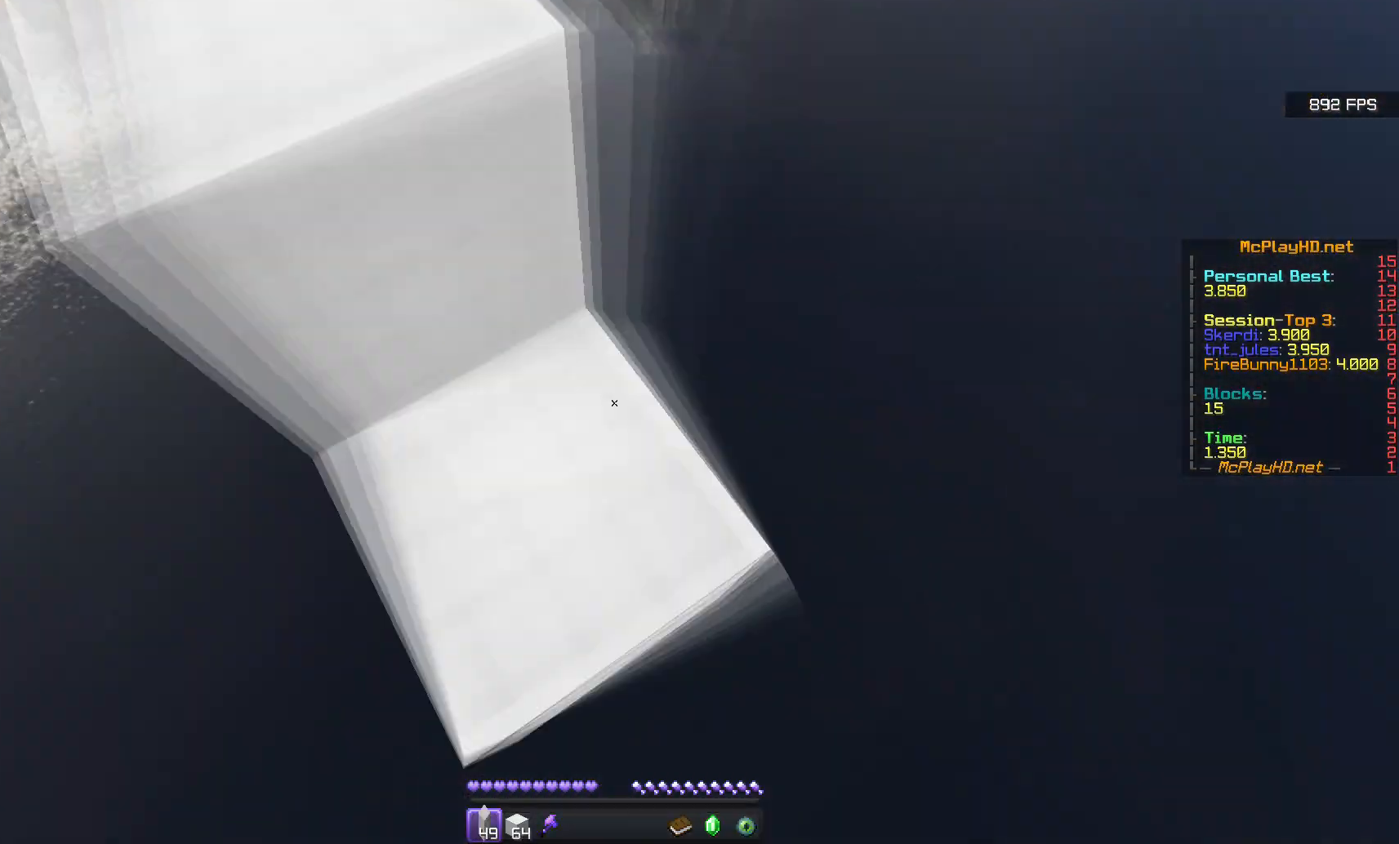
{"keys": ["d", "space", "w"], "mouse": [], "events": [[50, "w", "down"], [67, "q", "down"], [117, "q", "up"], [183, "mouse_right", "down"], [183, "s", "down"], [183, "space", "up"], [183, "w", "up"], [200, "mouse_right", "up"], [217, "mouse_right", "down"], [250, "d", "up"], [433, "d", "down"], [450, "mouse_right", "up"], [450, "space", "down"], [467, "s", "up"], [500, "w", "down"]]}
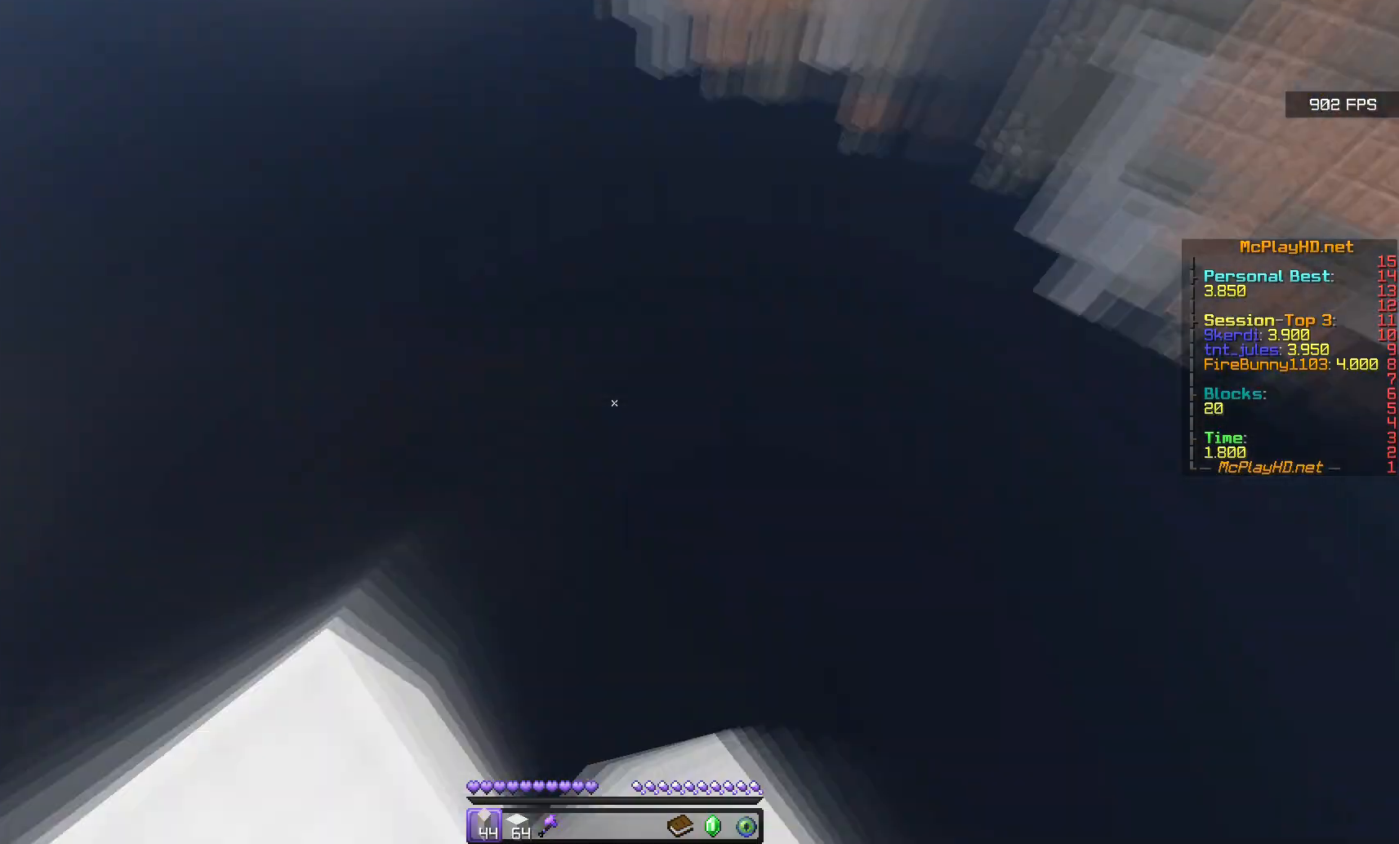
{"keys": ["d", "space", "w"], "mouse": [], "events": [[17, "q", "down"], [83, "q", "up"], [117, "space", "up"], [133, "s", "down"], [133, "w", "up"], [167, "d", "up"], [167, "mouse_right", "down"], [383, "mouse_right", "up"], [417, "d", "down"], [417, "space", "down"], [433, "s", "up"], [483, "w", "down"]]}
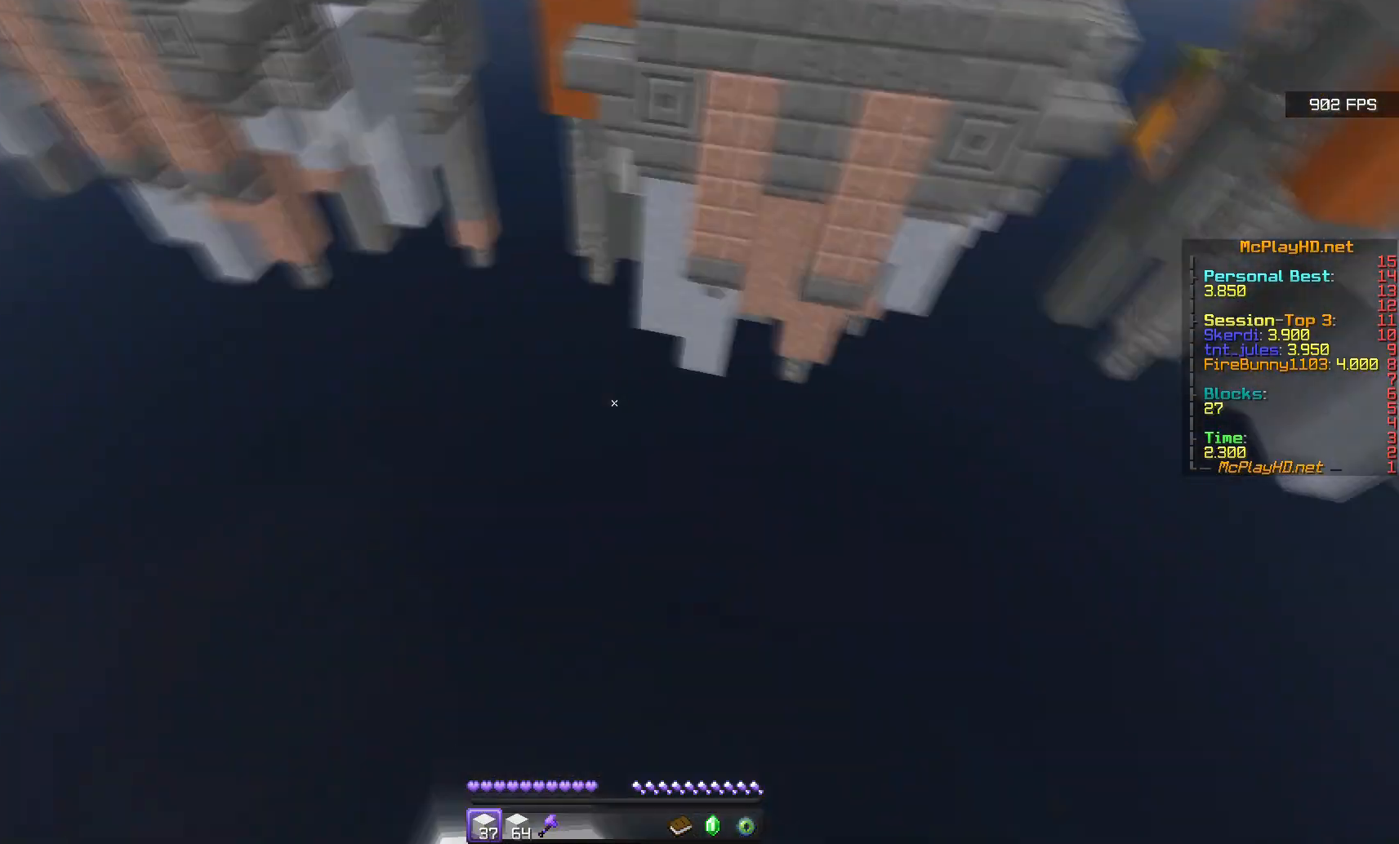
{"keys": ["w"], "mouse": [], "events": [[67, "s", "down"], [100, "space", "up"], [100, "w", "up"], [117, "mouse_right", "down"], [167, "d", "up"], [183, "mouse_right", "up"], [200, "mouse_right", "down"], [283, "mouse_right", "up"], [300, "mouse_right", "down"], [350, "d", "down"], [350, "s", "up"], [367, "mouse_right", "up"], [383, "w", "down"], [417, "d", "up"], [417, "space", "down"], [500, "space", "up"]]}
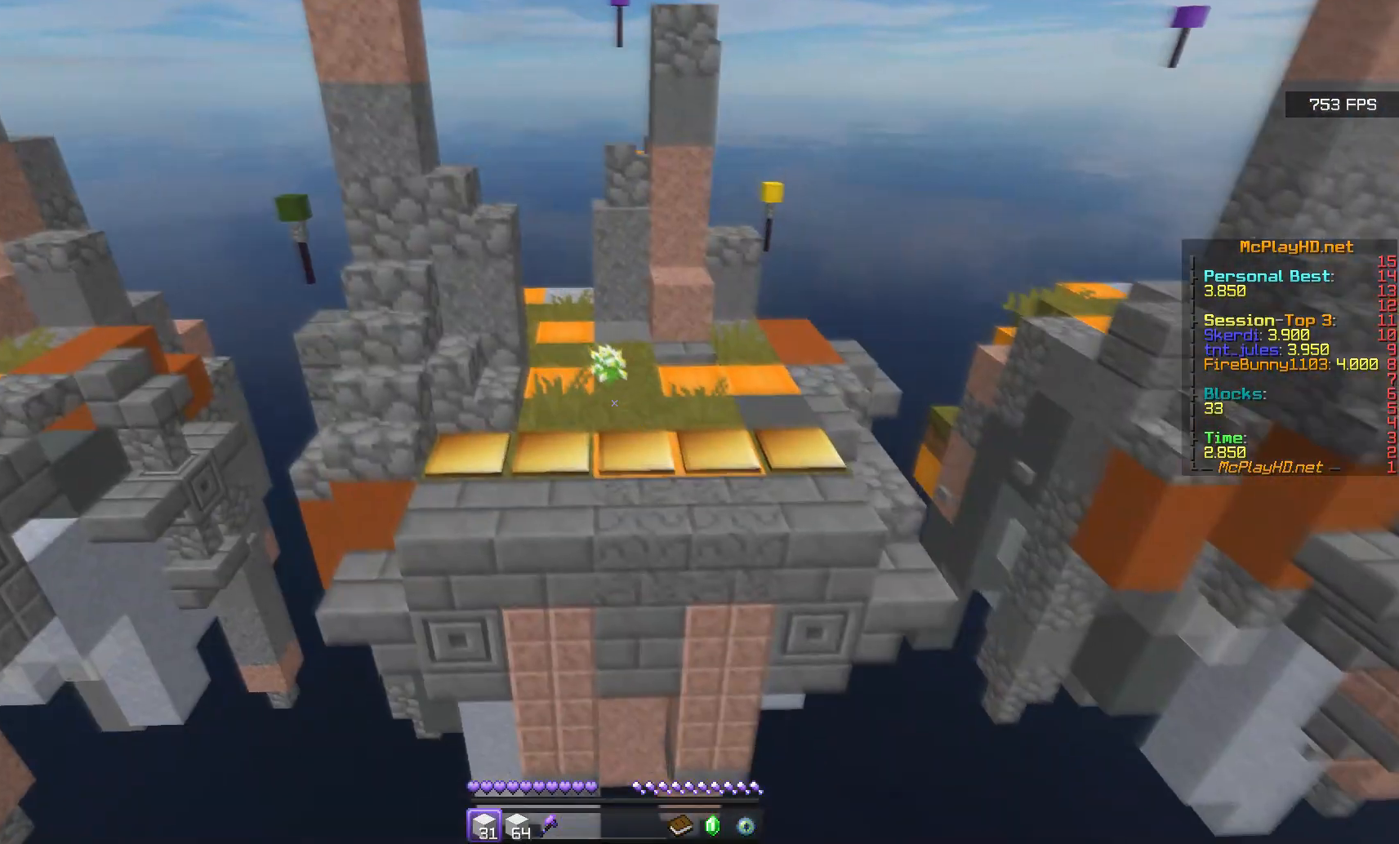
{"keys": ["w"], "mouse": [], "events": []}
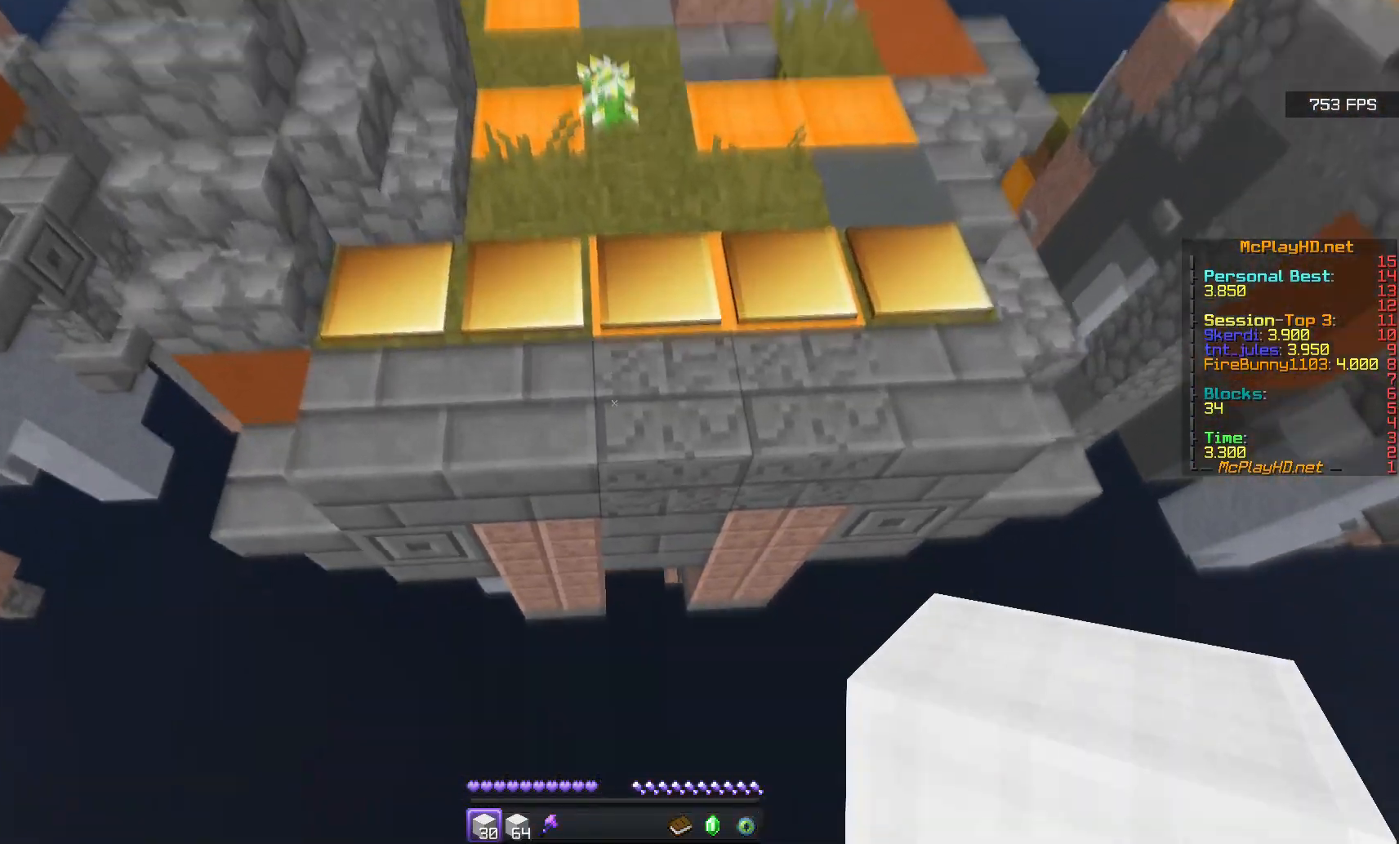
{"keys": ["w"], "mouse": [], "events": [[117, "mouse_right", "down"], [217, "mouse_right", "up"]]}
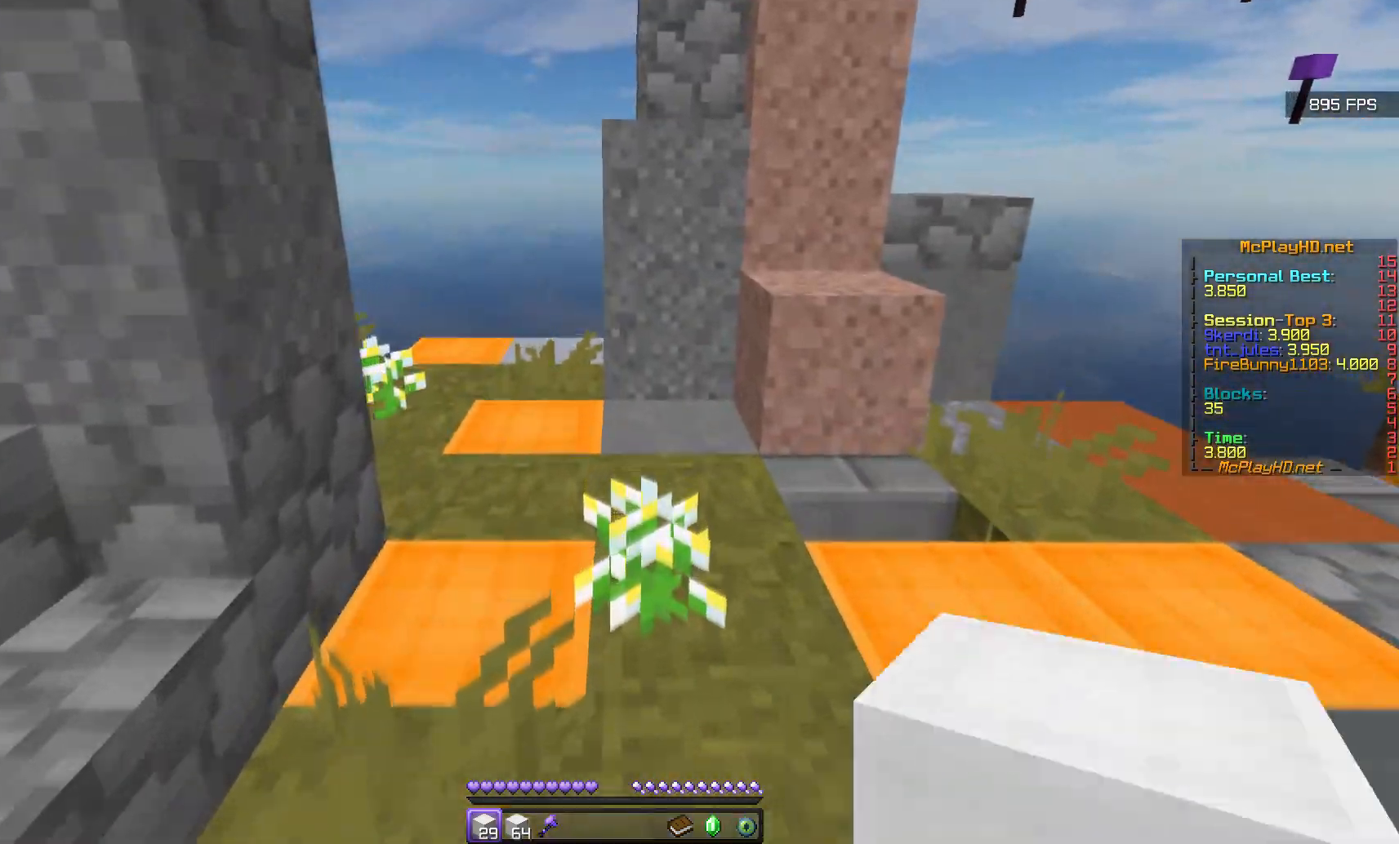
{"keys": ["w"], "mouse": [], "events": []}
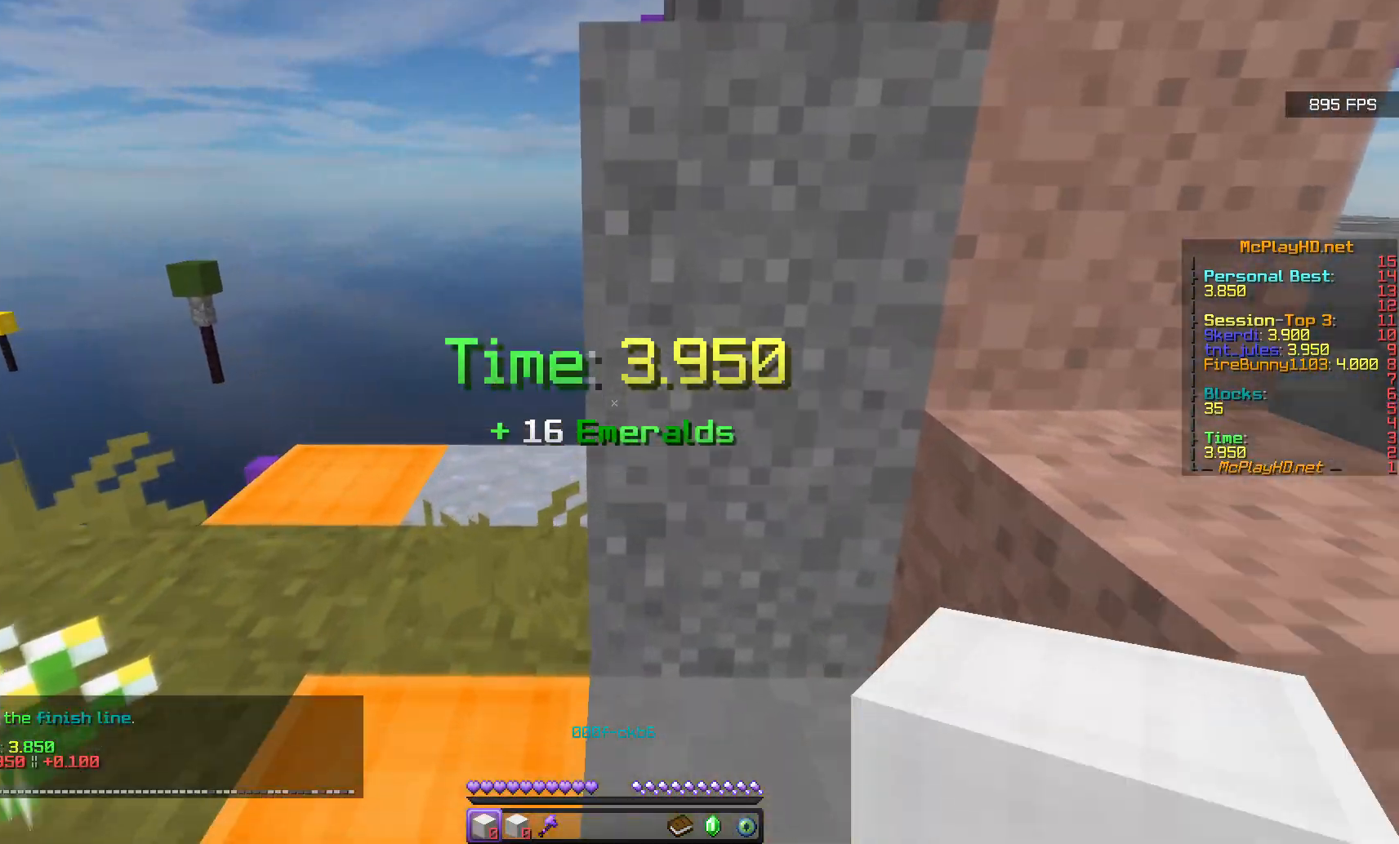
{"keys": [], "mouse": [], "events": [[50, "w", "up"]]}
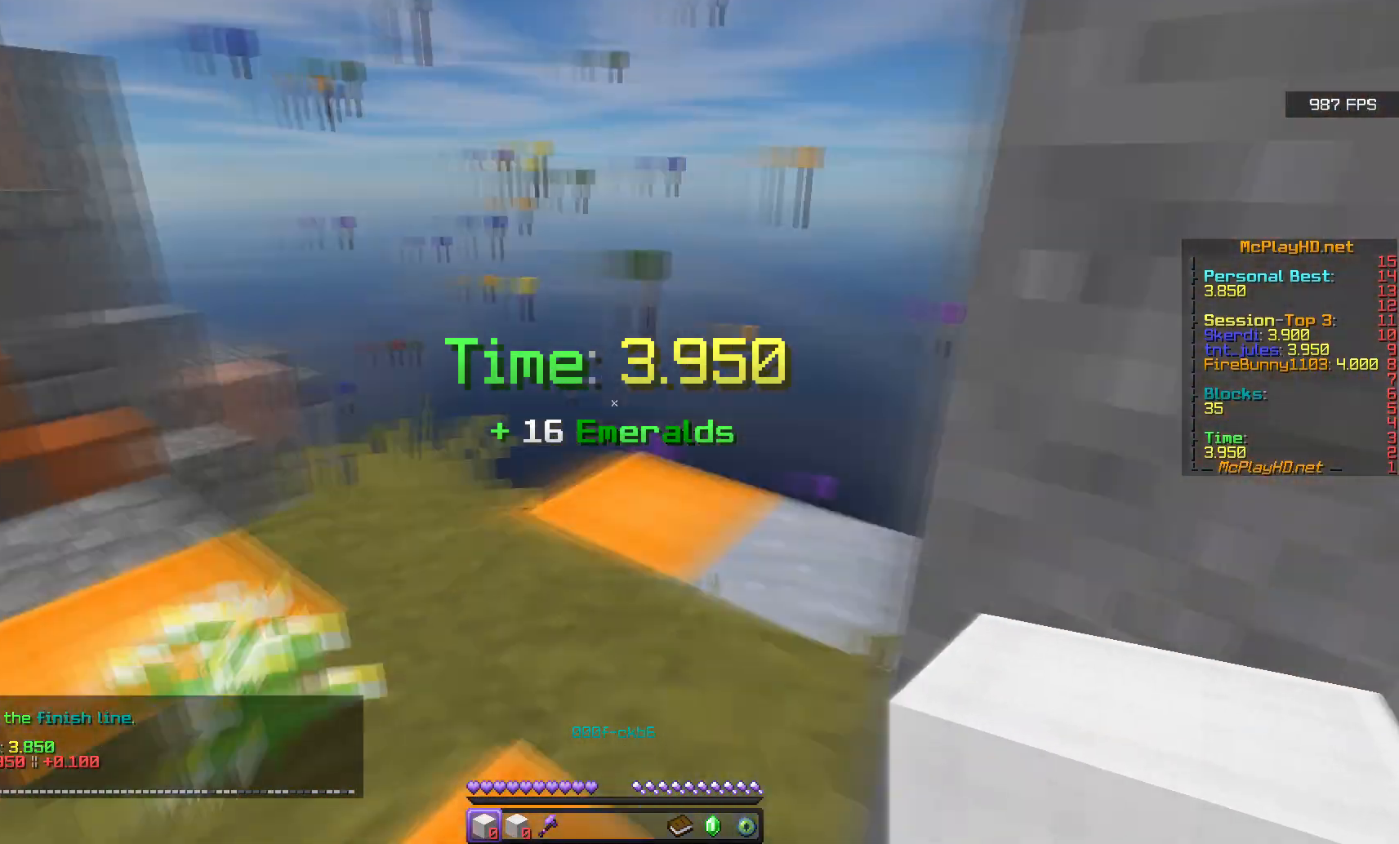
{"keys": [], "mouse": [], "events": []}
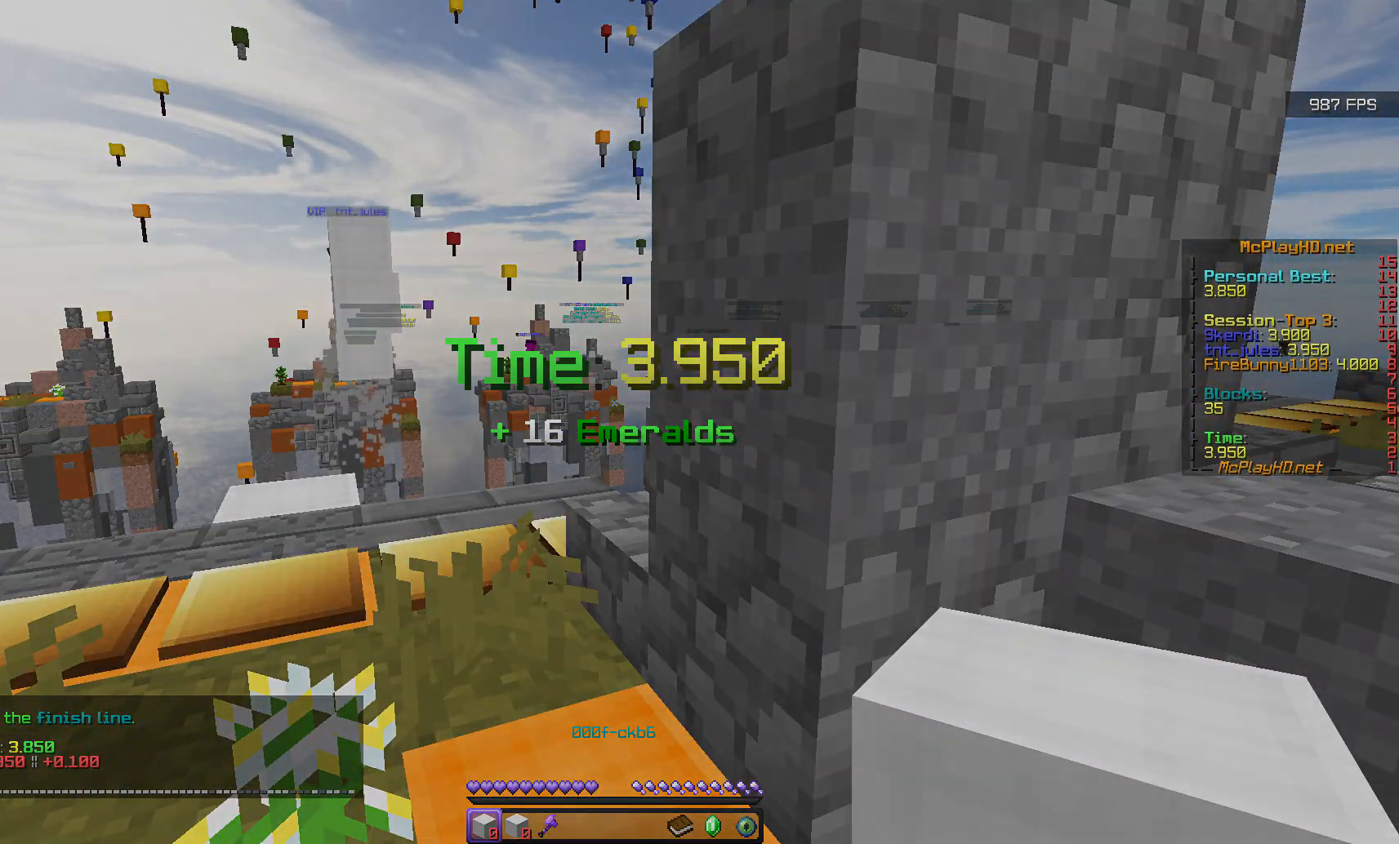
{"keys": [], "mouse": []}